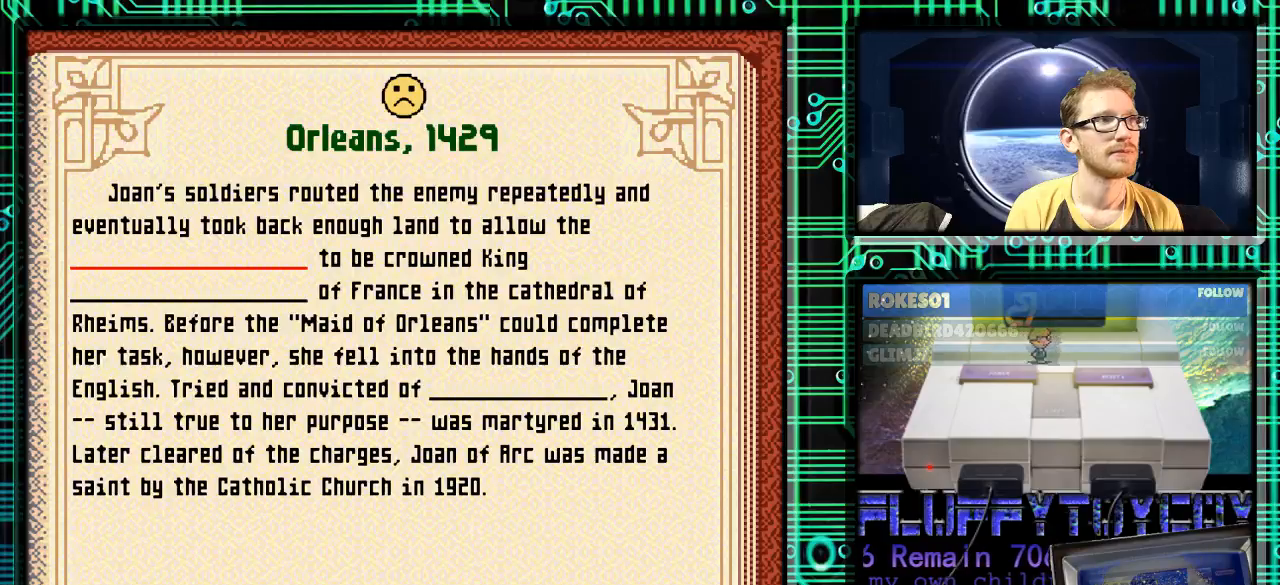
Gameplay with a controller (Nintendo layout); each line is a JSON object with the inputs held at the frame after it. "events" lists button and stick changes between this image and that frame as [ms after this image, input, new state], when the widget could be followed in between. Not read: L3 R3.
{"buttons": ["DPAD_DOWN"], "events": [[467, "DPAD_DOWN", "down"]]}
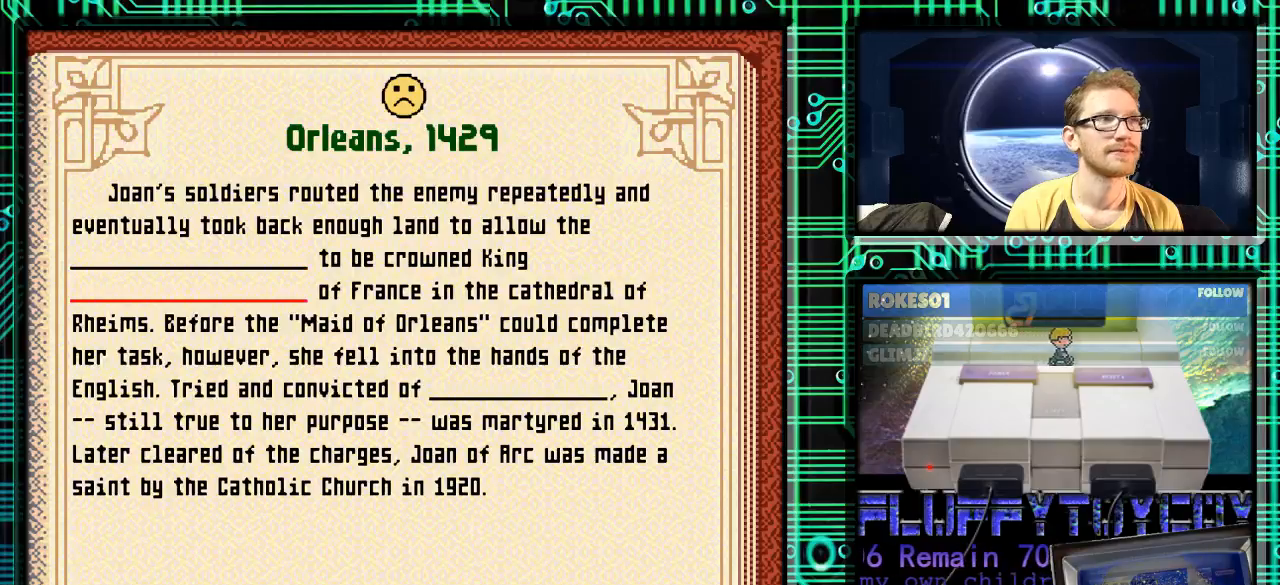
{"buttons": [], "events": [[100, "DPAD_DOWN", "up"]]}
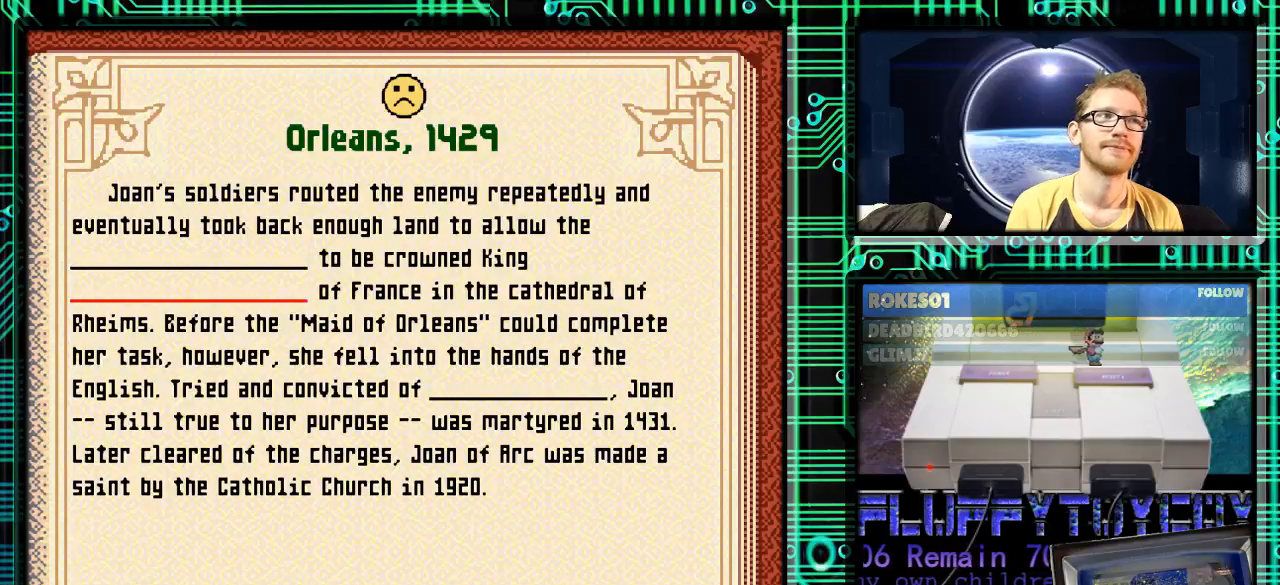
{"buttons": ["DPAD_DOWN"], "events": [[400, "DPAD_DOWN", "down"]]}
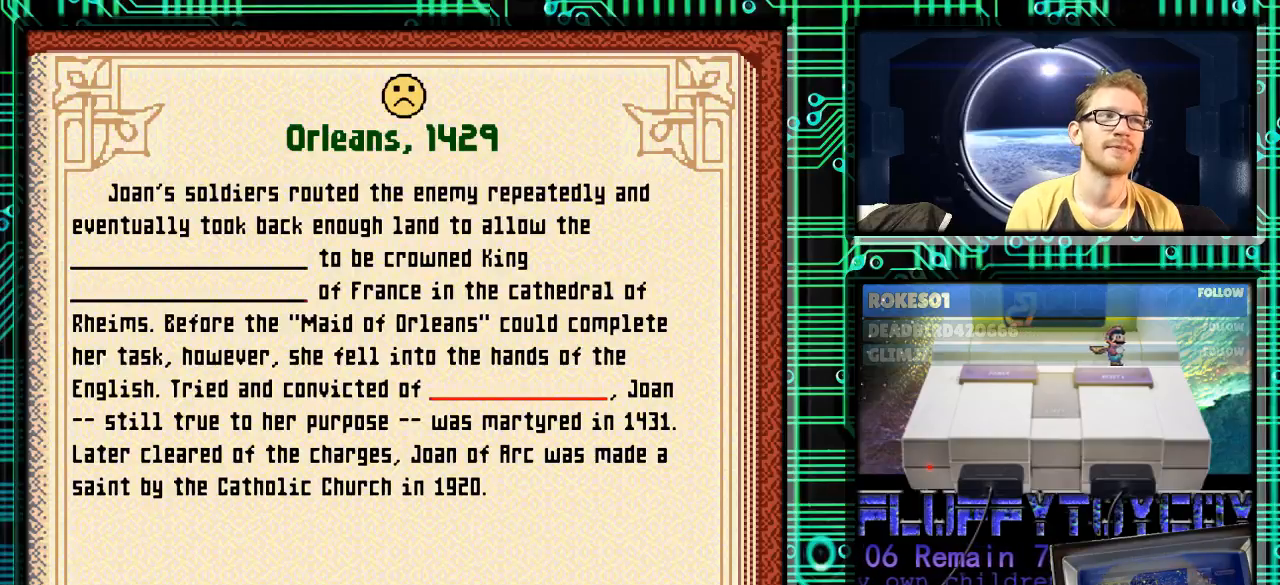
{"buttons": [], "events": [[33, "DPAD_DOWN", "up"]]}
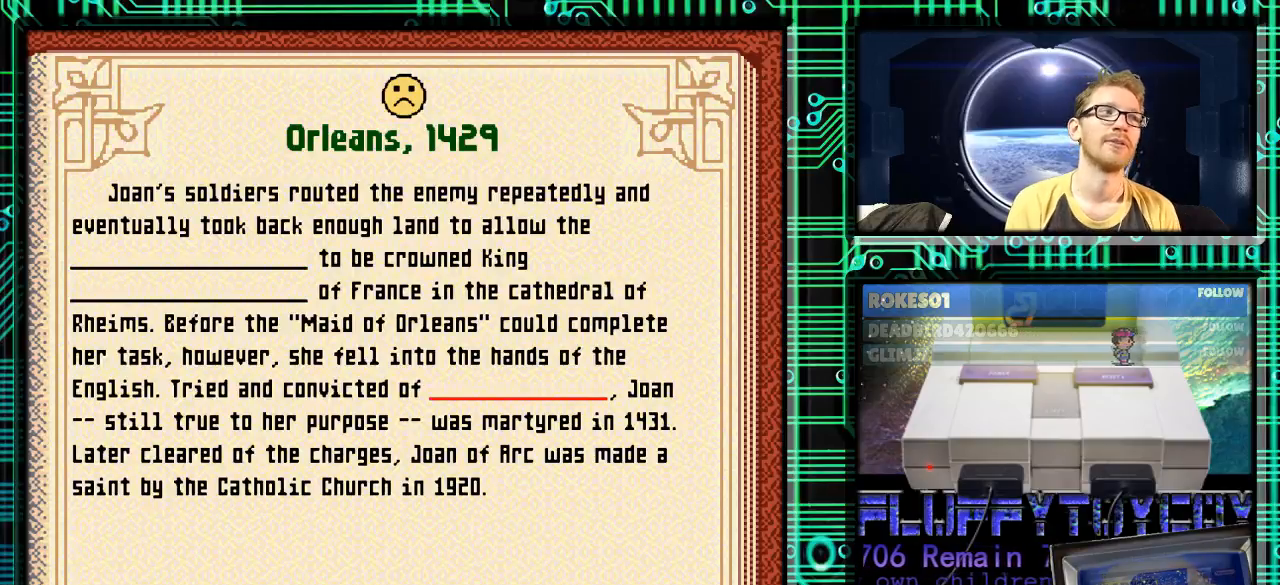
{"buttons": [], "events": [[100, "DPAD_DOWN", "down"], [200, "DPAD_DOWN", "up"]]}
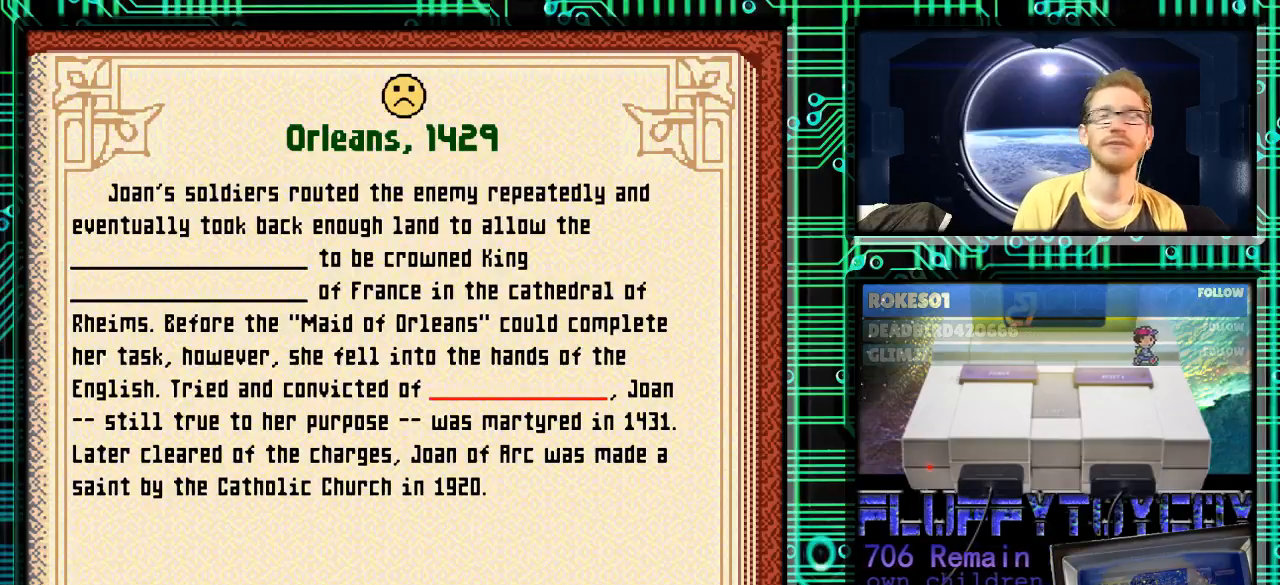
{"buttons": [], "events": [[300, "R1", "down"], [433, "R1", "up"]]}
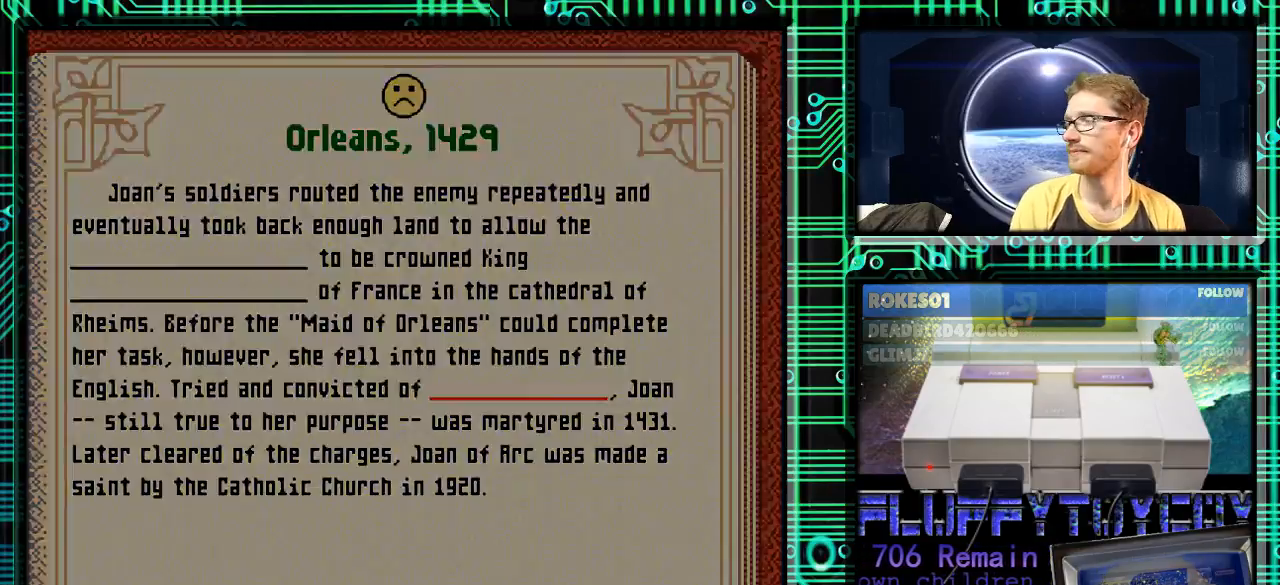
{"buttons": [], "events": []}
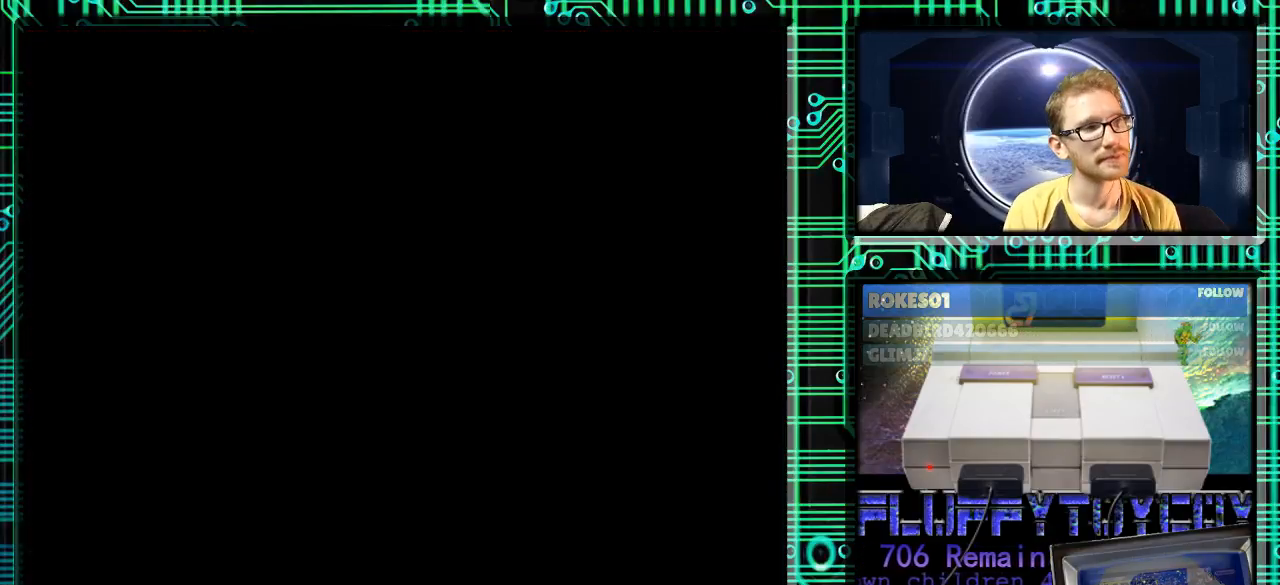
{"buttons": [], "events": []}
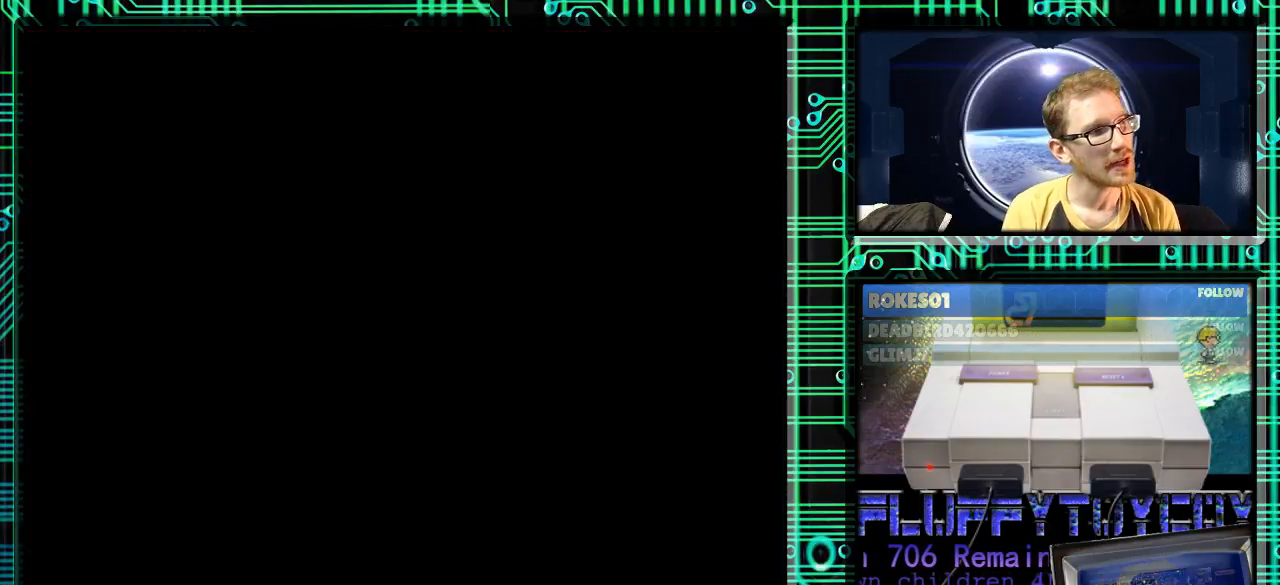
{"buttons": [], "events": []}
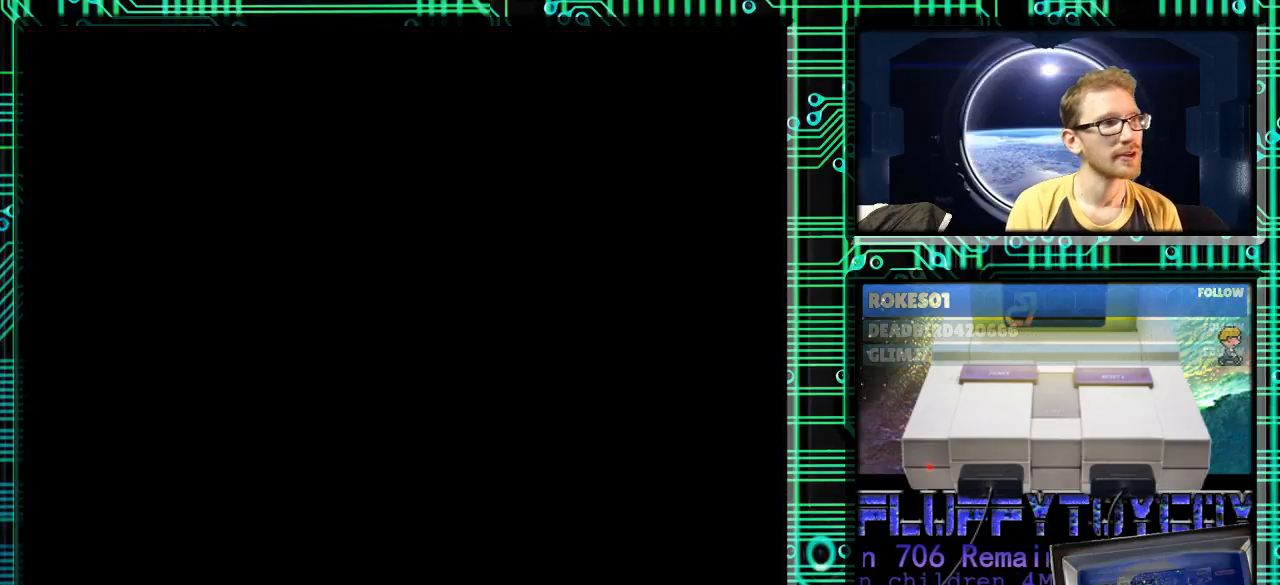
{"buttons": [], "events": []}
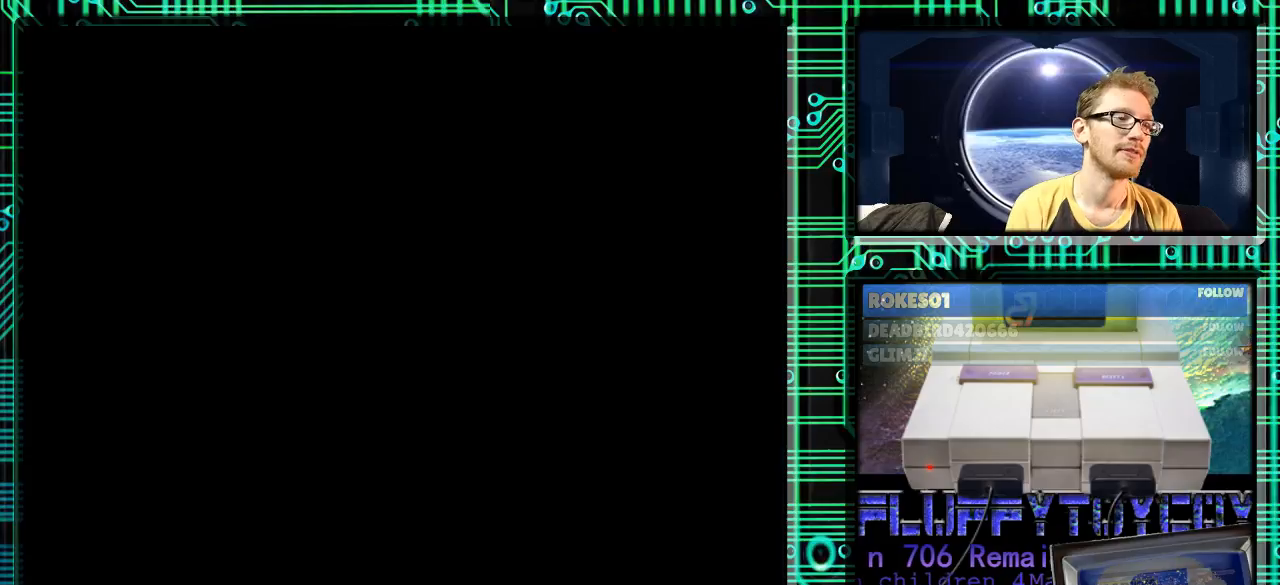
{"buttons": ["X"], "events": [[500, "X", "down"]]}
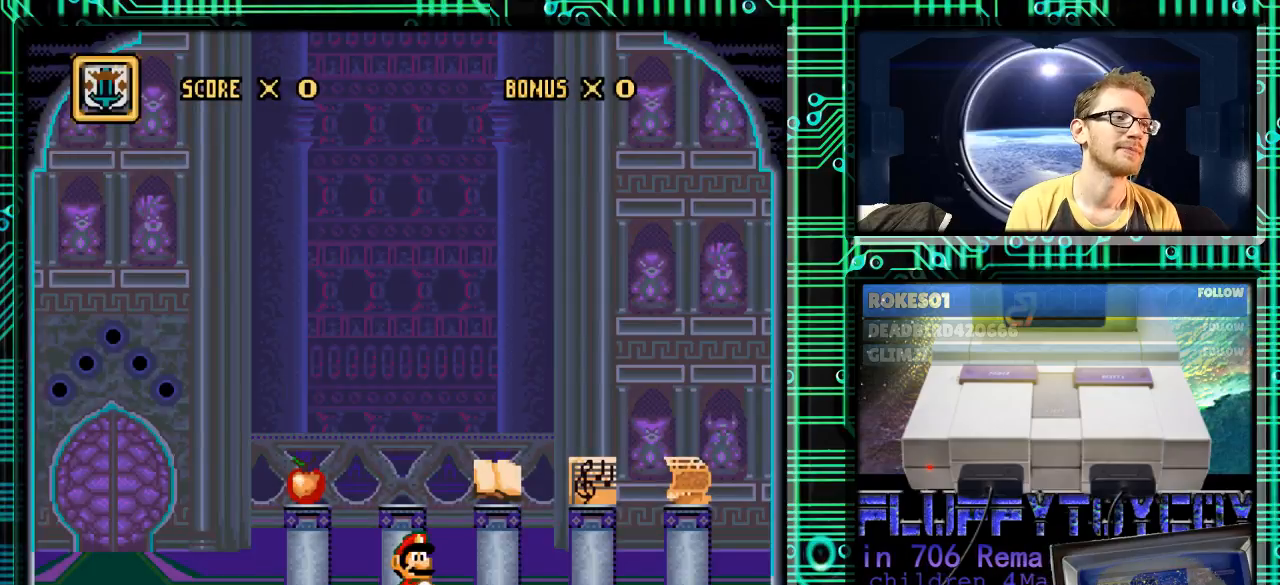
{"buttons": ["DPAD_RIGHT"], "events": [[67, "X", "up"], [433, "DPAD_RIGHT", "down"]]}
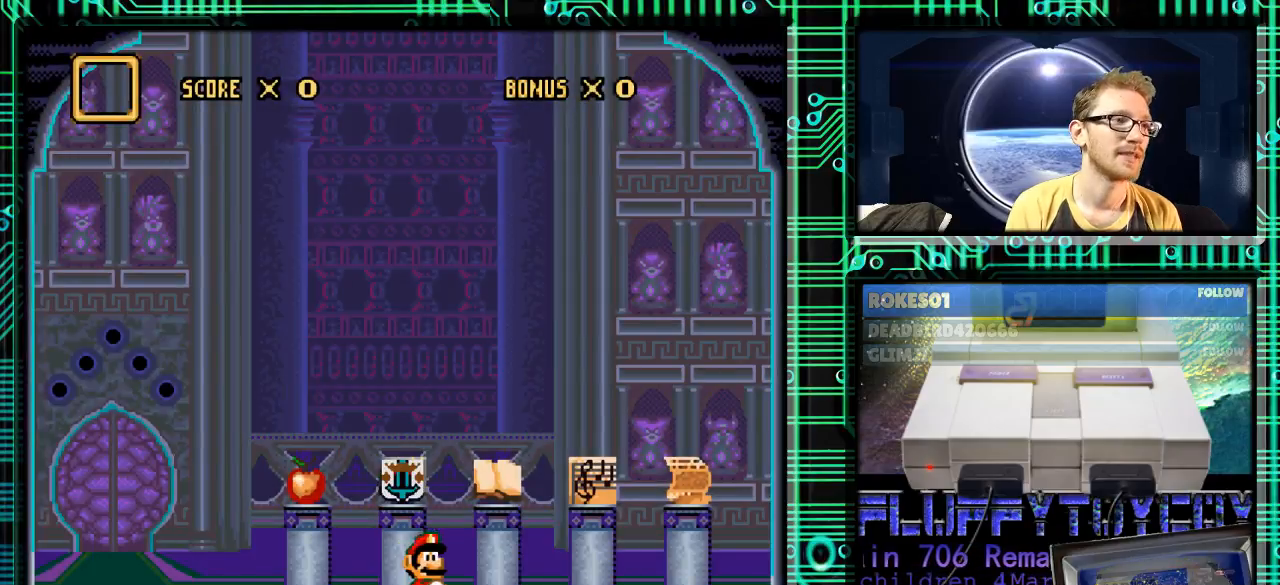
{"buttons": [], "events": [[200, "DPAD_RIGHT", "up"], [333, "DPAD_RIGHT", "down"], [500, "DPAD_RIGHT", "up"]]}
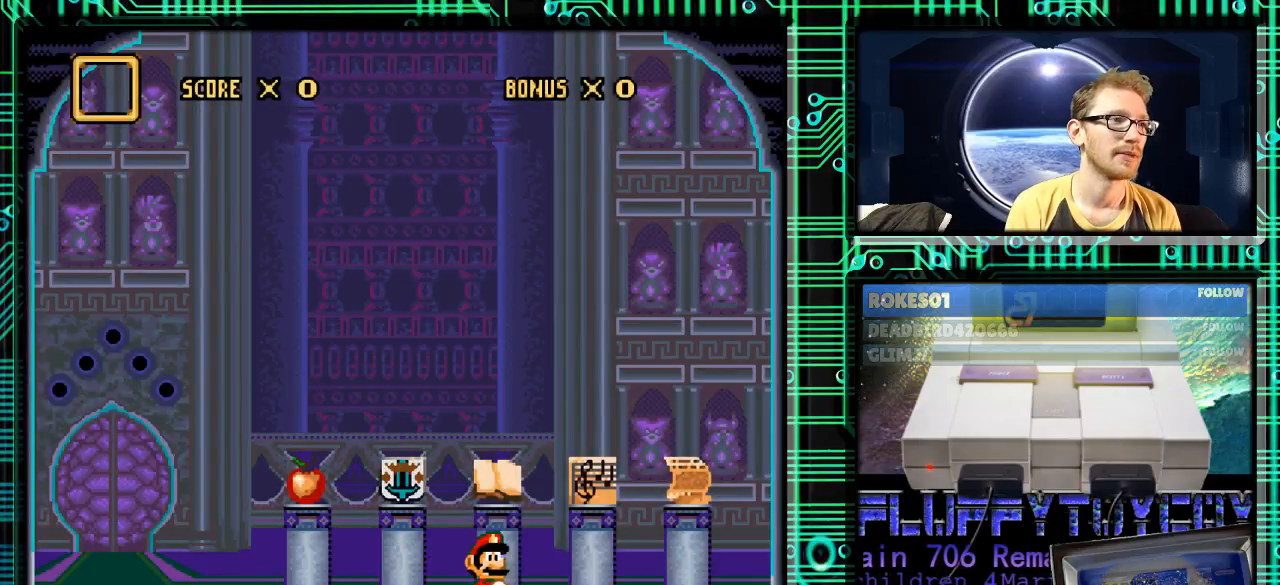
{"buttons": [], "events": [[100, "X", "down"], [200, "X", "up"]]}
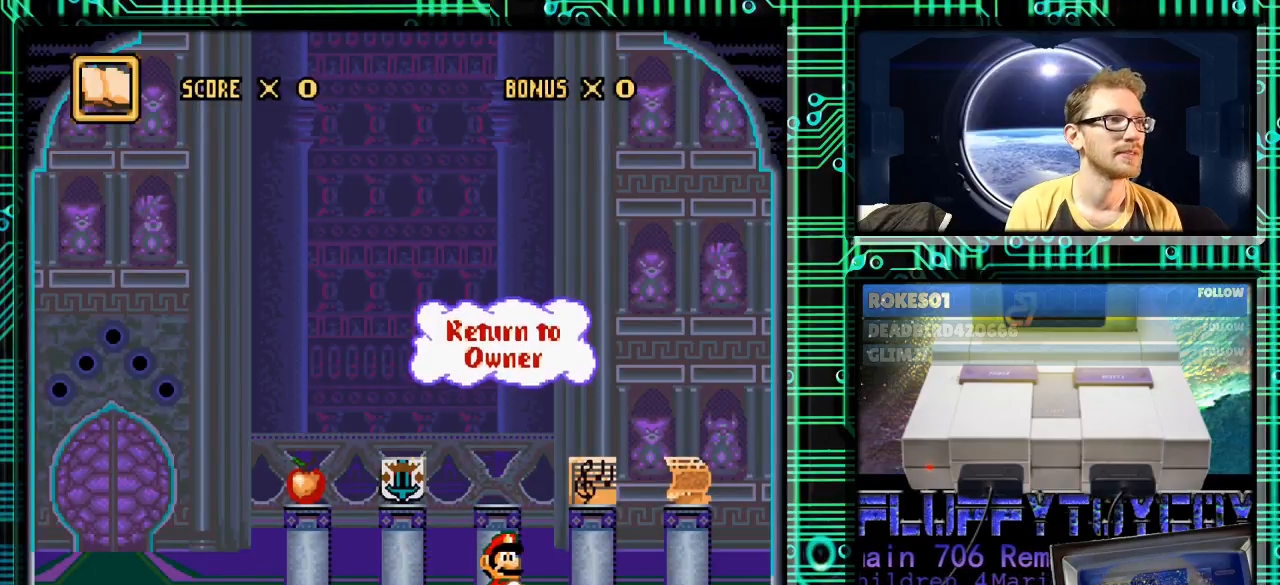
{"buttons": [], "events": [[300, "R1", "down"], [400, "R1", "up"]]}